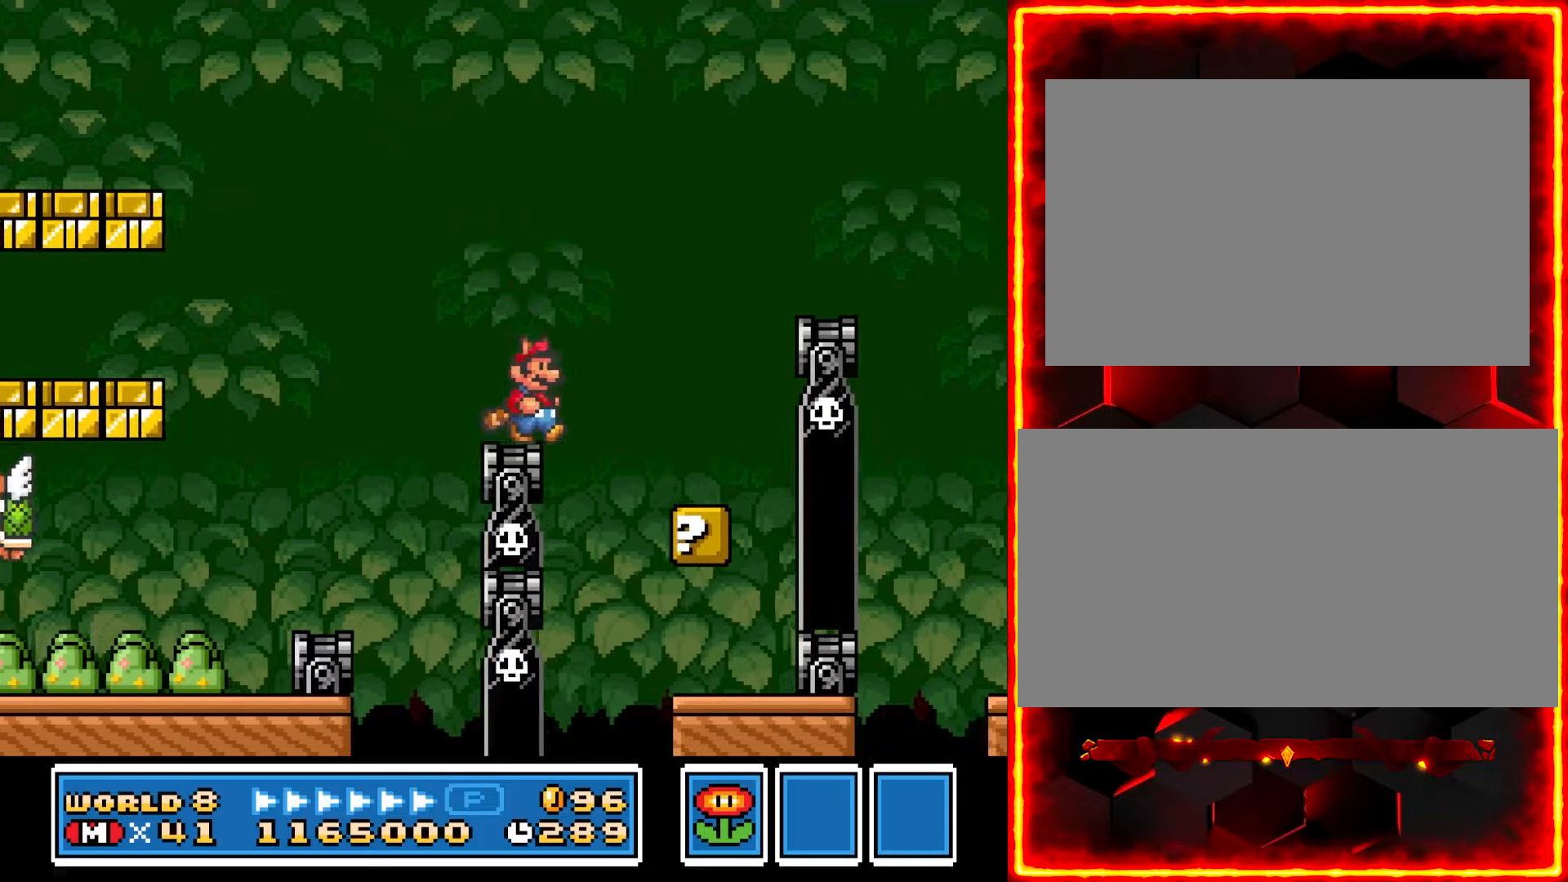
Gameplay with a controller (Nintendo layout); each line is a JSON object with the inputs held at the frame after it. "events" lists button and stick changes between this image and that frame as [ms after this image, input, new state], when the widget could be followed in between. Not read: B L3 R3.
{"buttons": ["Y", "DPAD_RIGHT"], "events": []}
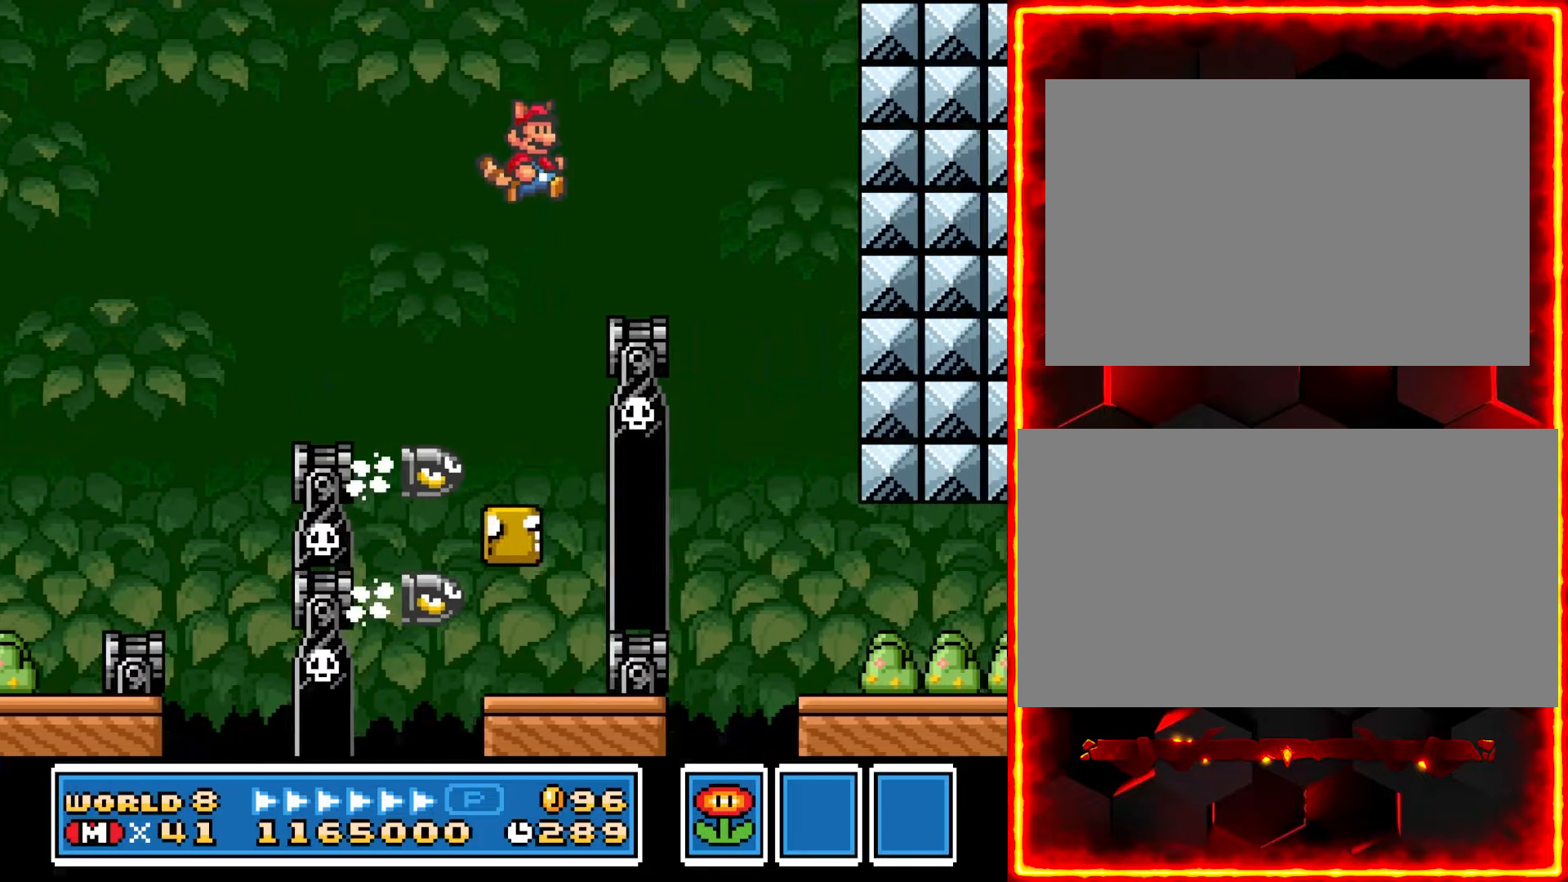
{"buttons": ["Y", "DPAD_RIGHT"], "events": [[183, "DPAD_RIGHT", "up"], [233, "DPAD_LEFT", "down"], [433, "DPAD_LEFT", "up"], [500, "DPAD_RIGHT", "down"]]}
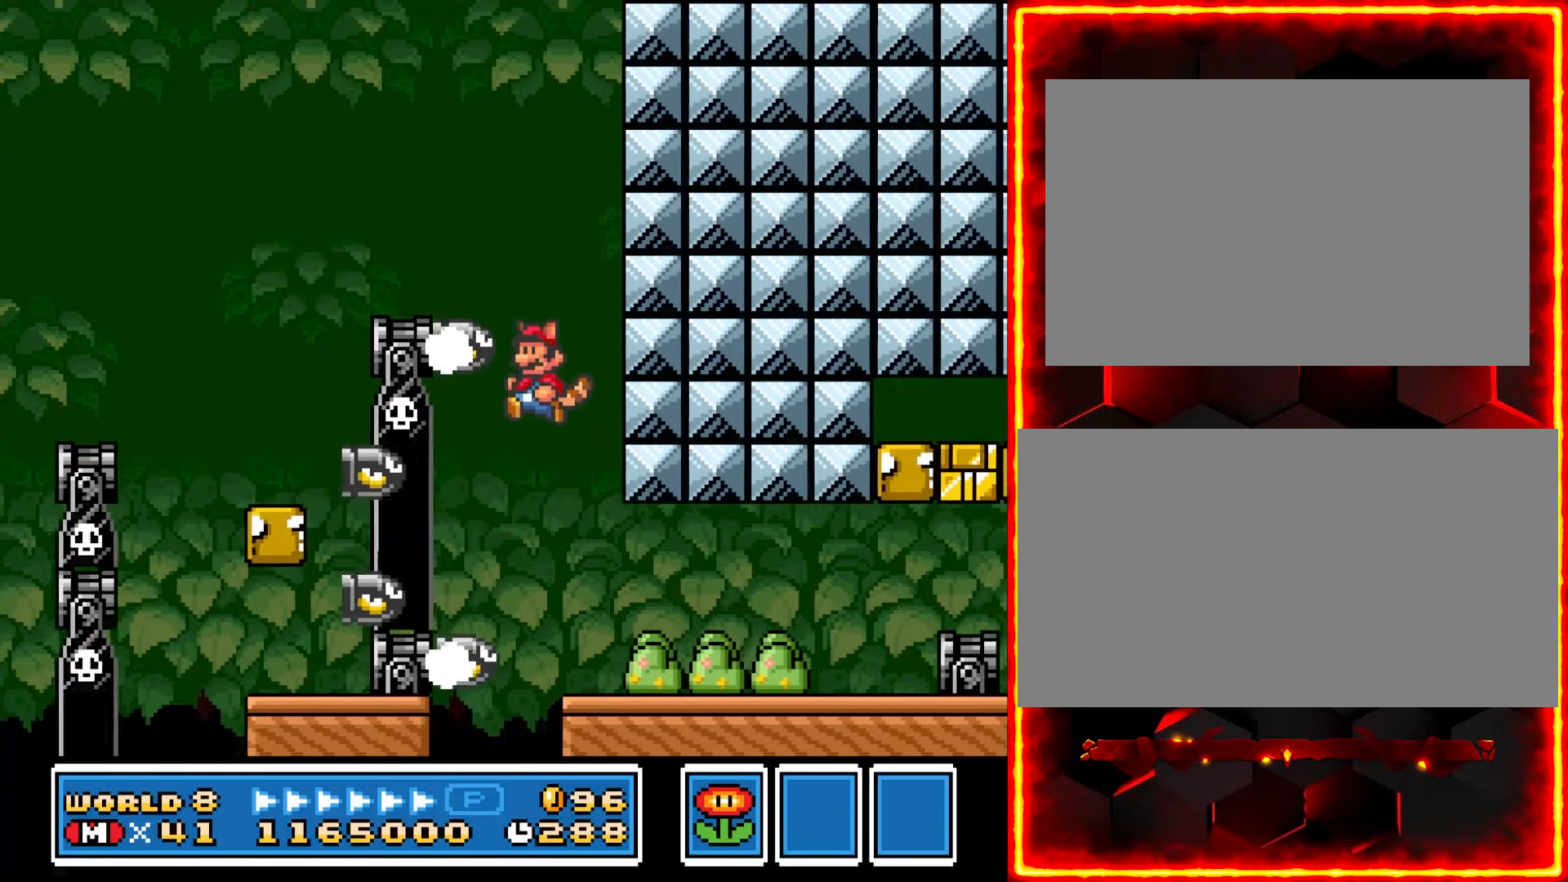
{"buttons": ["Y", "DPAD_RIGHT"], "events": []}
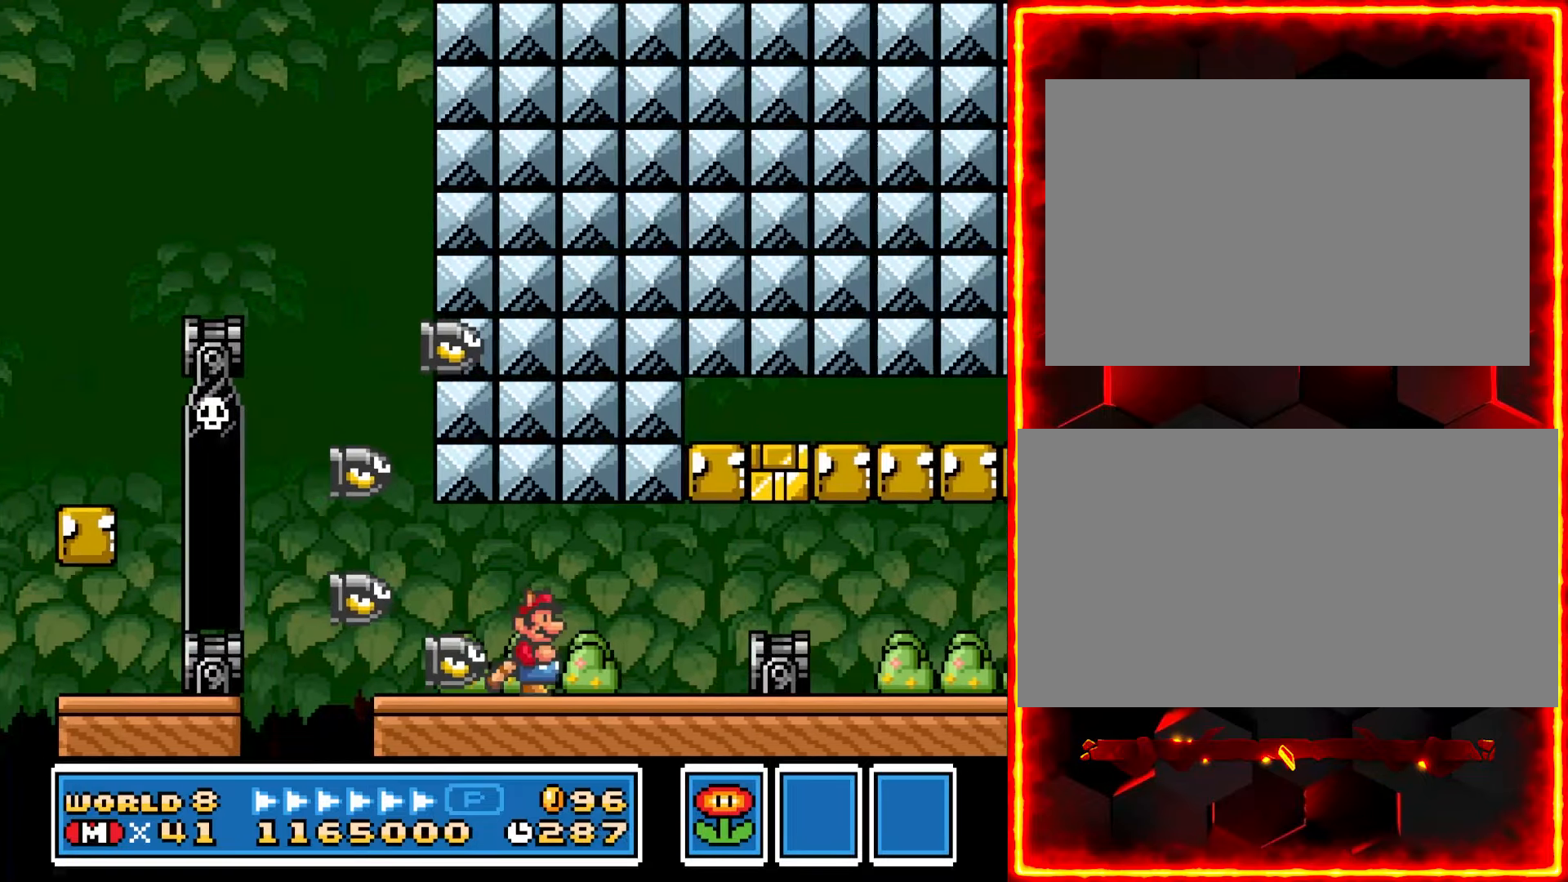
{"buttons": ["Y", "DPAD_RIGHT"], "events": []}
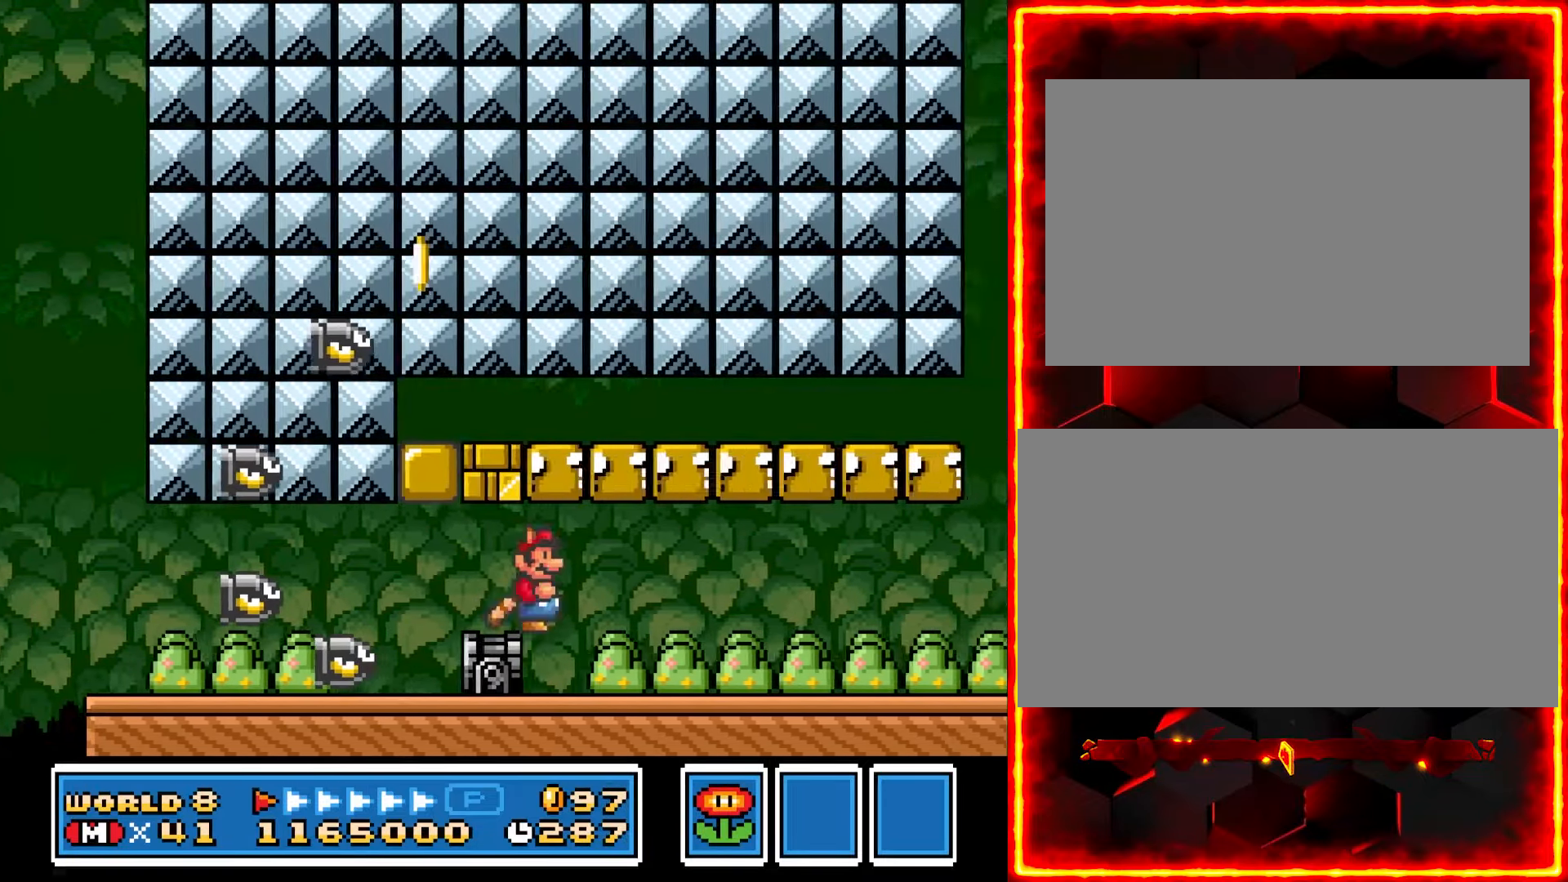
{"buttons": ["Y", "DPAD_RIGHT"], "events": []}
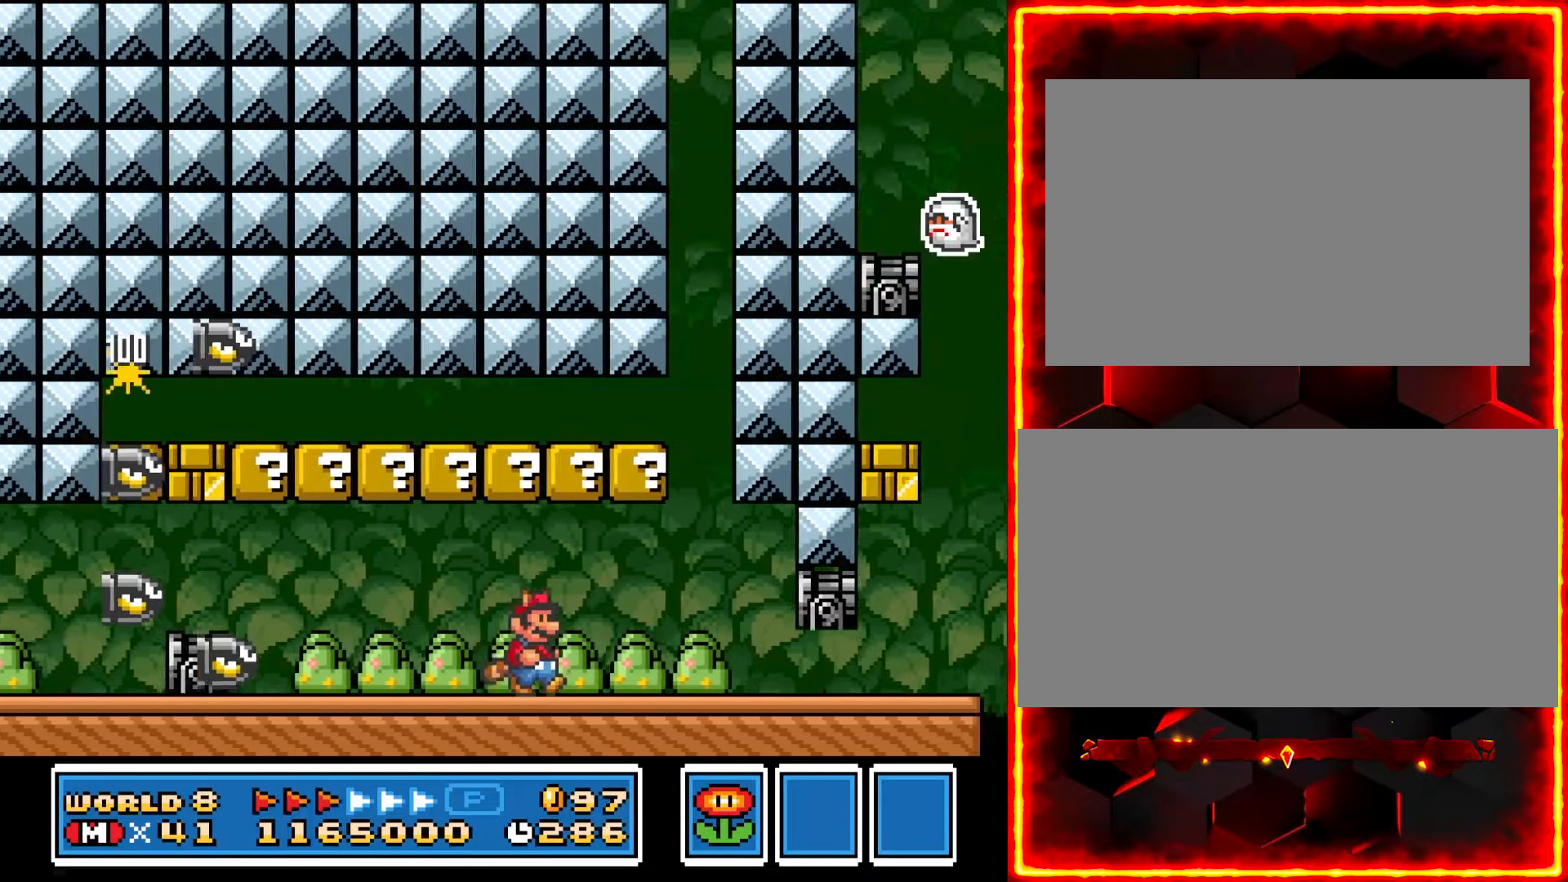
{"buttons": ["Y", "DPAD_DOWN"], "events": [[233, "DPAD_DOWN", "down"], [250, "DPAD_RIGHT", "up"]]}
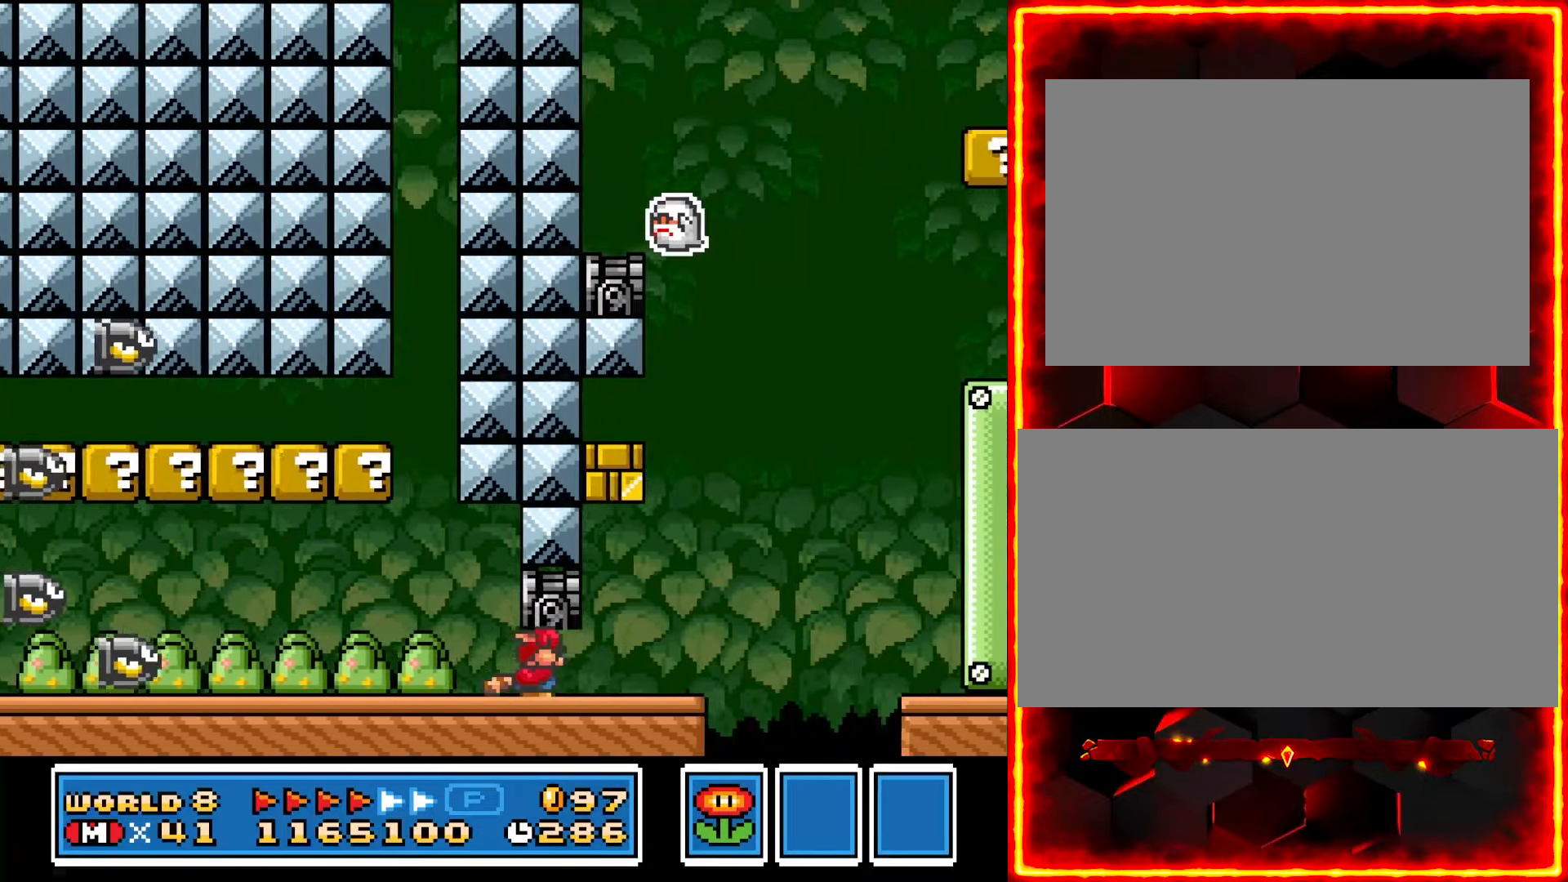
{"buttons": ["Y", "DPAD_RIGHT"], "events": [[100, "DPAD_RIGHT", "down"], [116, "DPAD_DOWN", "up"]]}
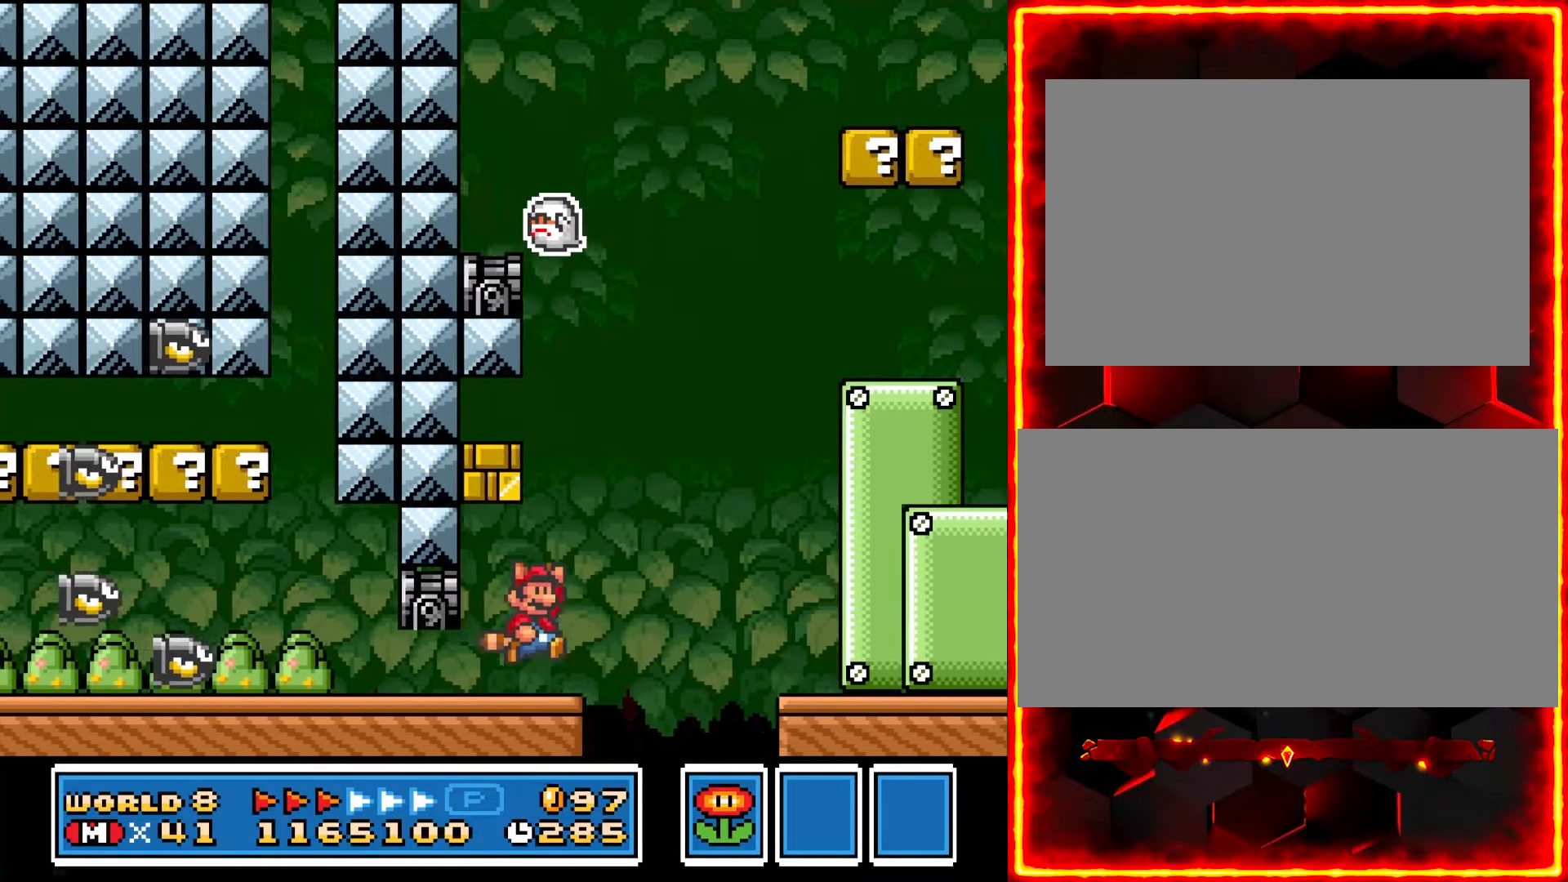
{"buttons": ["Y", "DPAD_RIGHT"], "events": []}
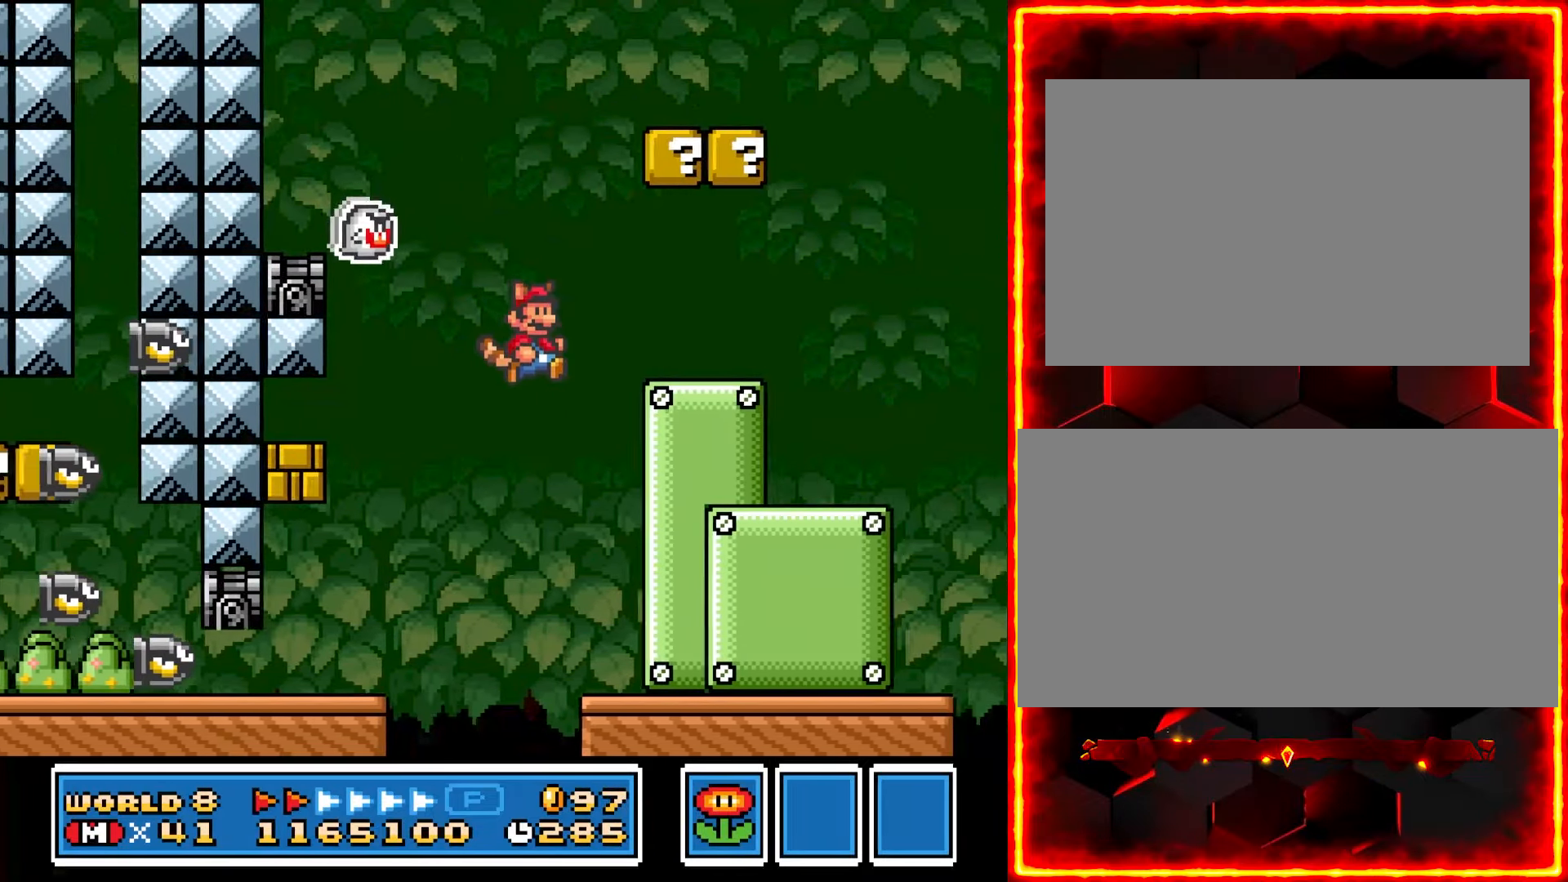
{"buttons": ["Y", "DPAD_RIGHT"], "events": []}
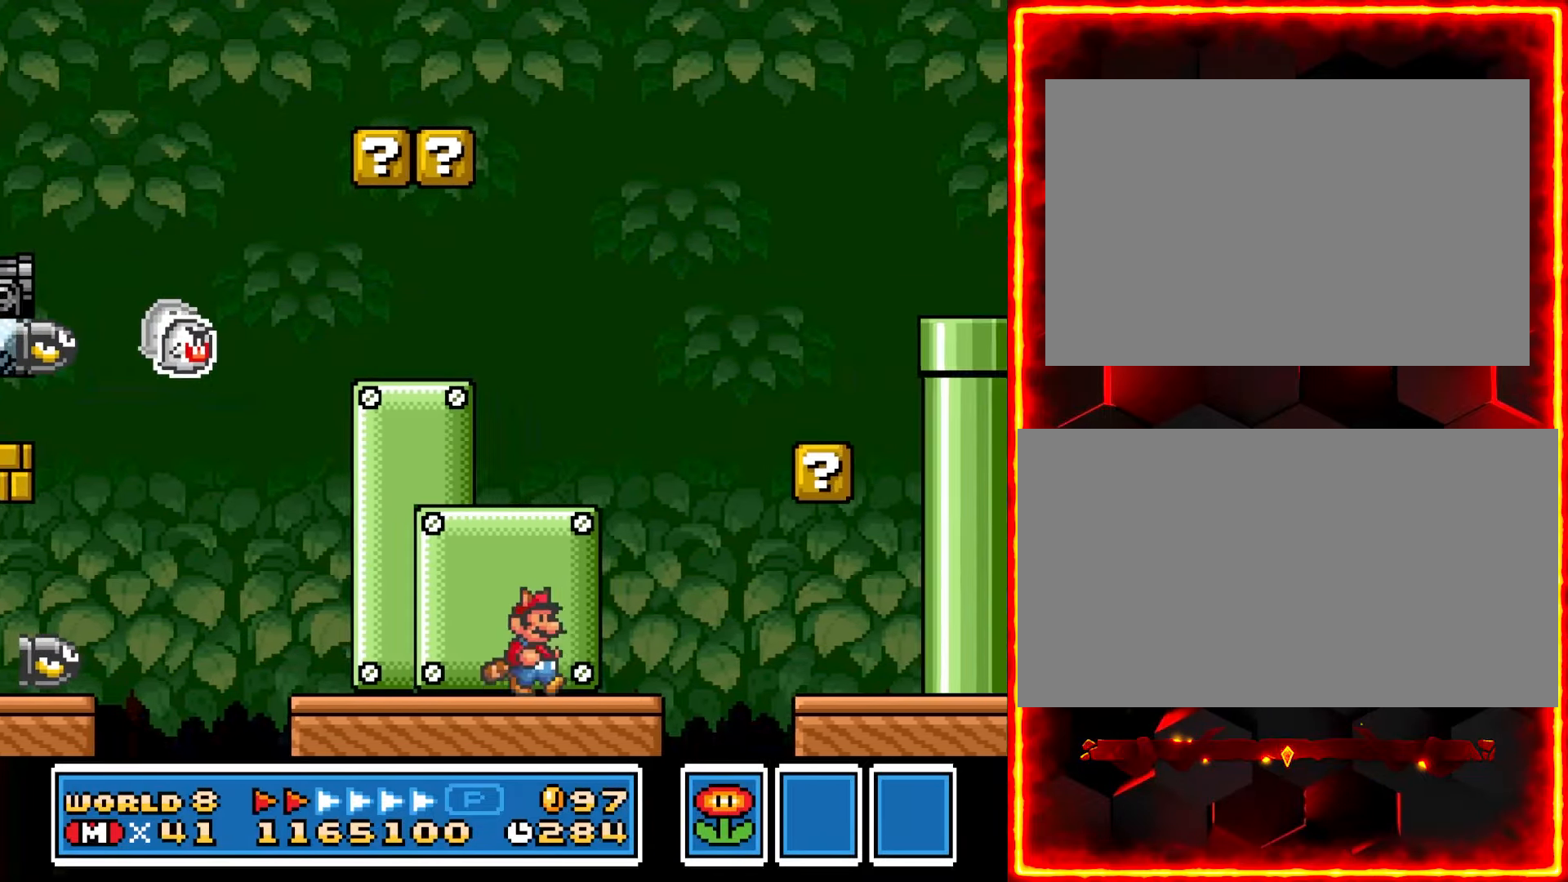
{"buttons": ["Y"], "events": [[200, "DPAD_RIGHT", "up"], [300, "DPAD_LEFT", "down"], [433, "DPAD_LEFT", "up"]]}
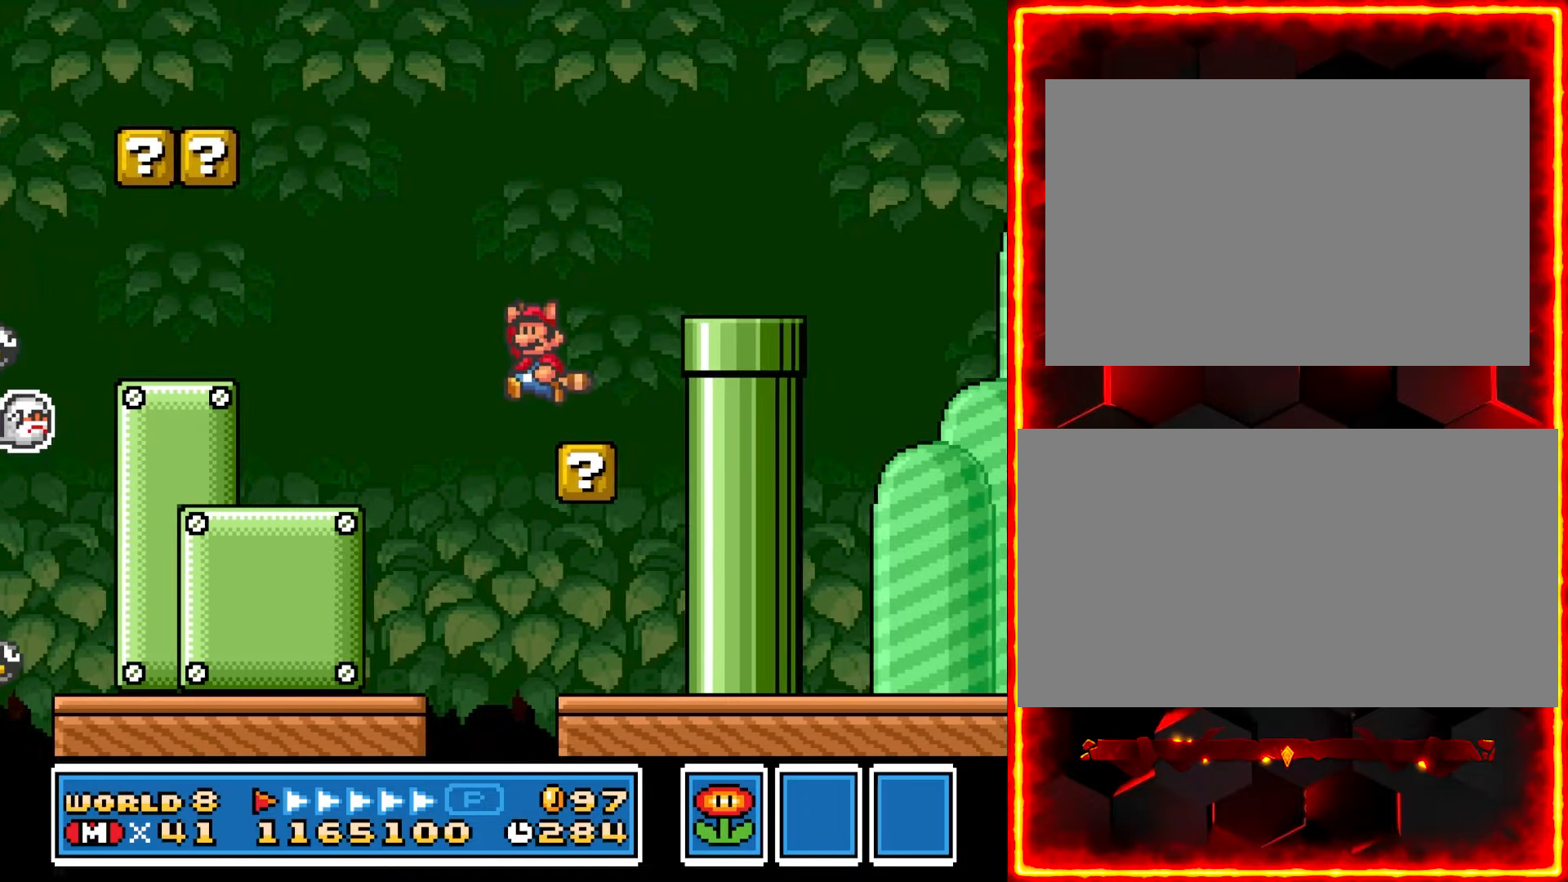
{"buttons": ["Y", "DPAD_RIGHT"], "events": [[67, "DPAD_LEFT", "down"], [150, "DPAD_LEFT", "up"], [267, "DPAD_RIGHT", "down"]]}
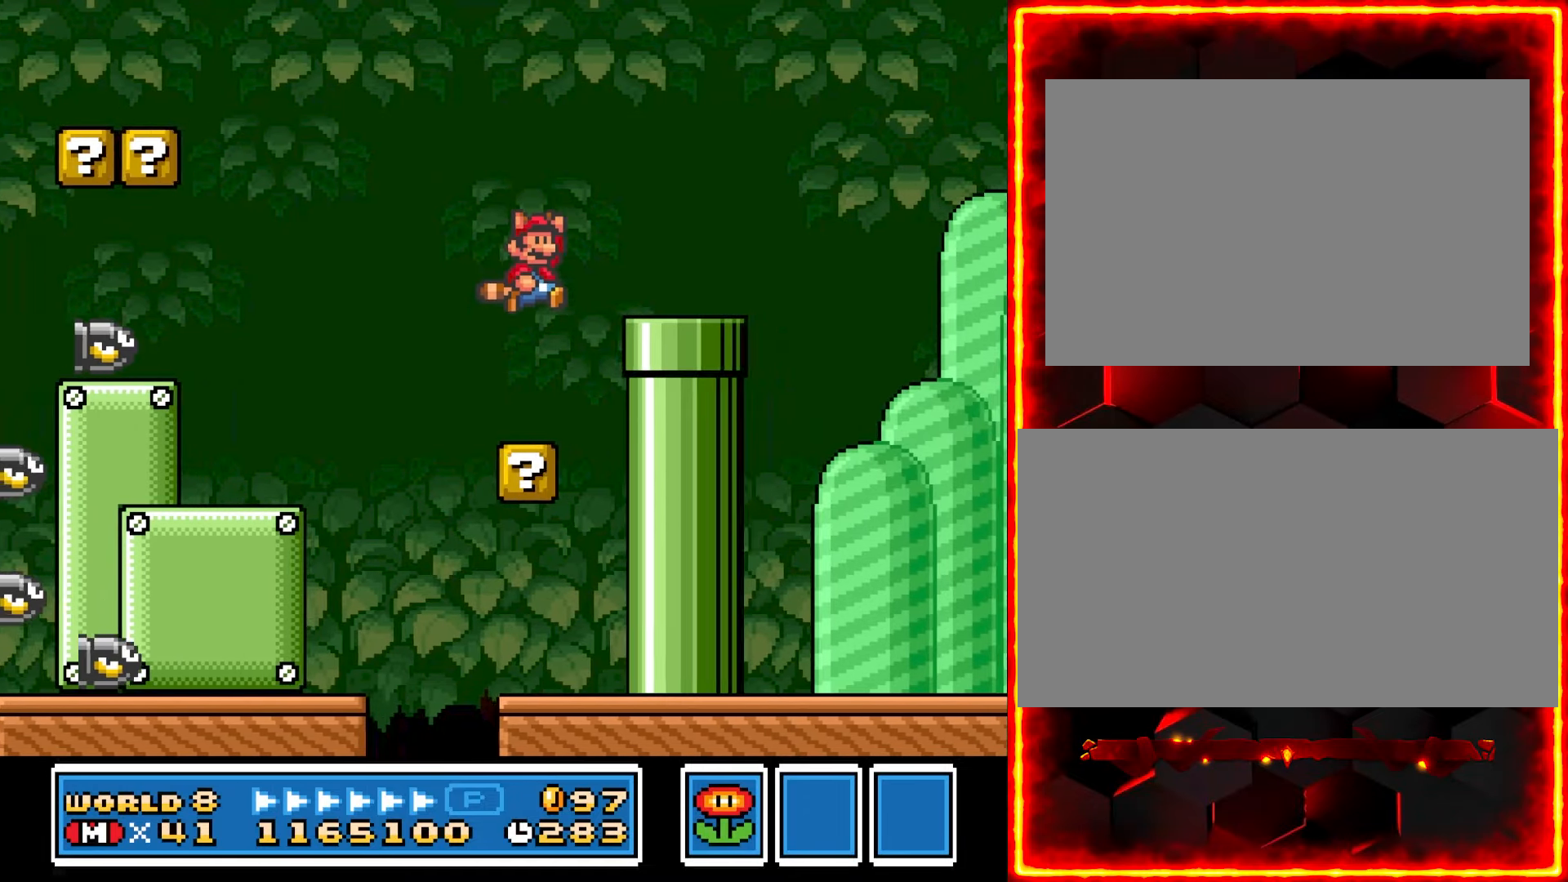
{"buttons": ["Y", "DPAD_RIGHT"], "events": []}
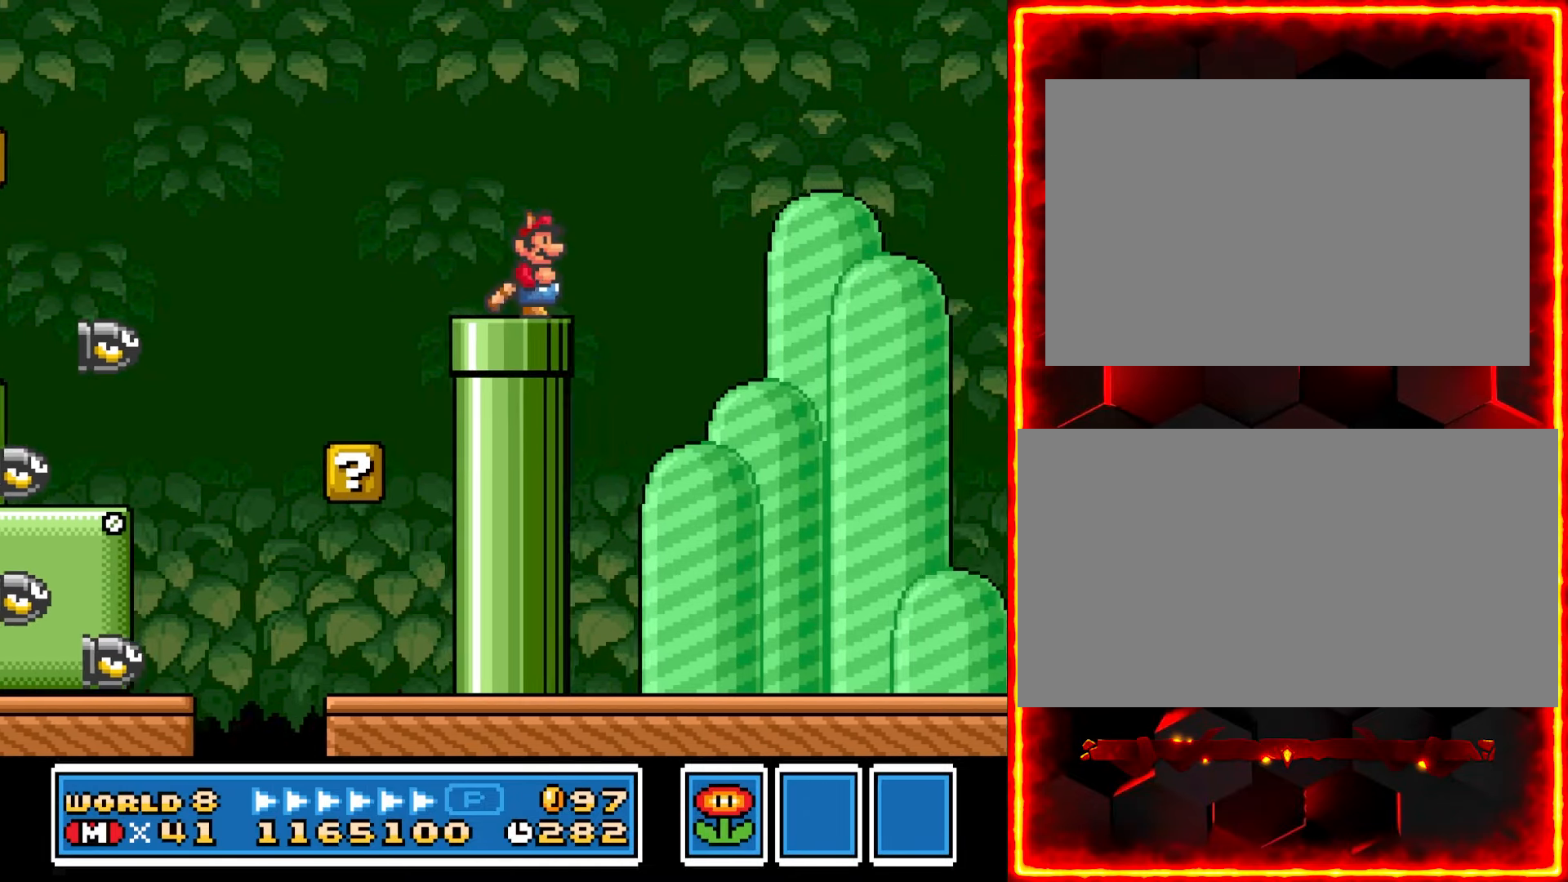
{"buttons": ["Y"], "events": [[483, "DPAD_RIGHT", "up"]]}
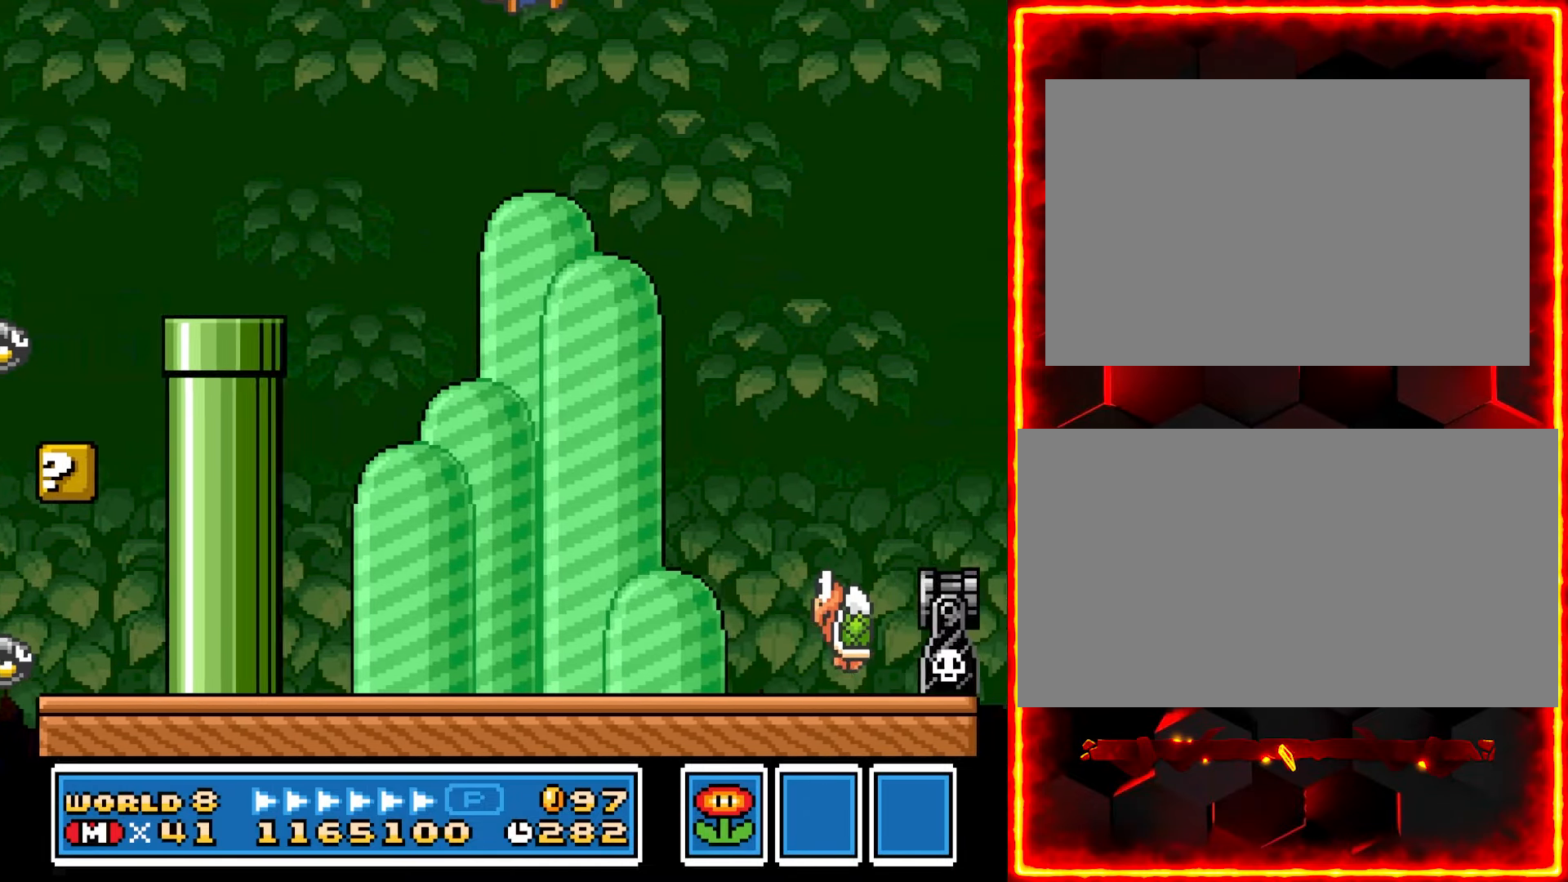
{"buttons": ["Y", "DPAD_LEFT"], "events": [[50, "DPAD_RIGHT", "down"], [217, "DPAD_RIGHT", "up"], [350, "DPAD_LEFT", "down"]]}
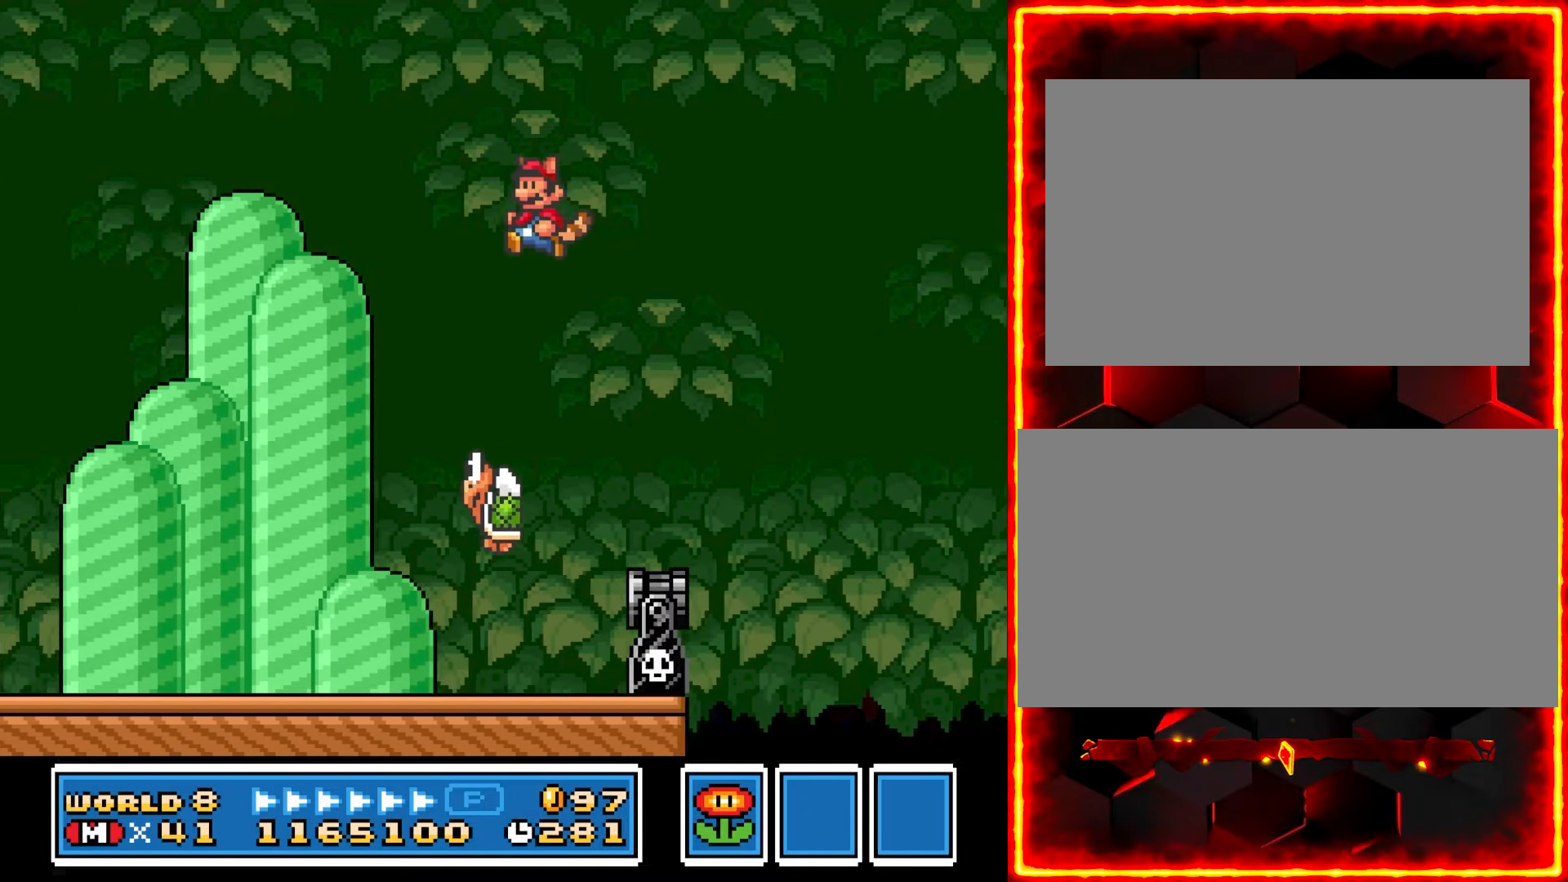
{"buttons": ["Y", "DPAD_RIGHT"], "events": [[17, "DPAD_LEFT", "up"], [200, "DPAD_RIGHT", "down"]]}
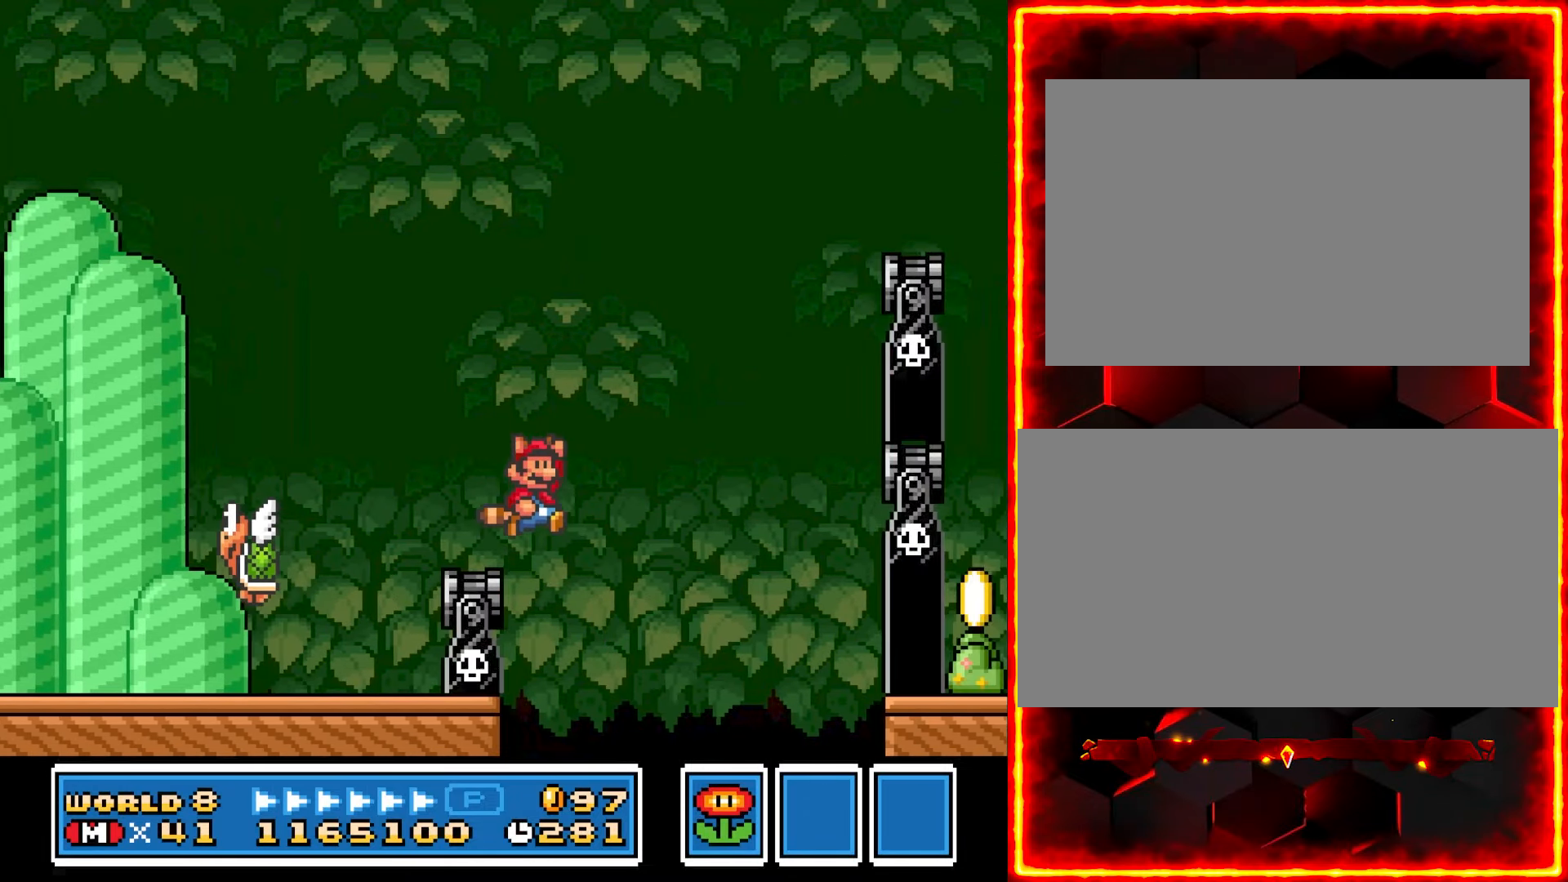
{"buttons": ["Y", "DPAD_RIGHT"], "events": []}
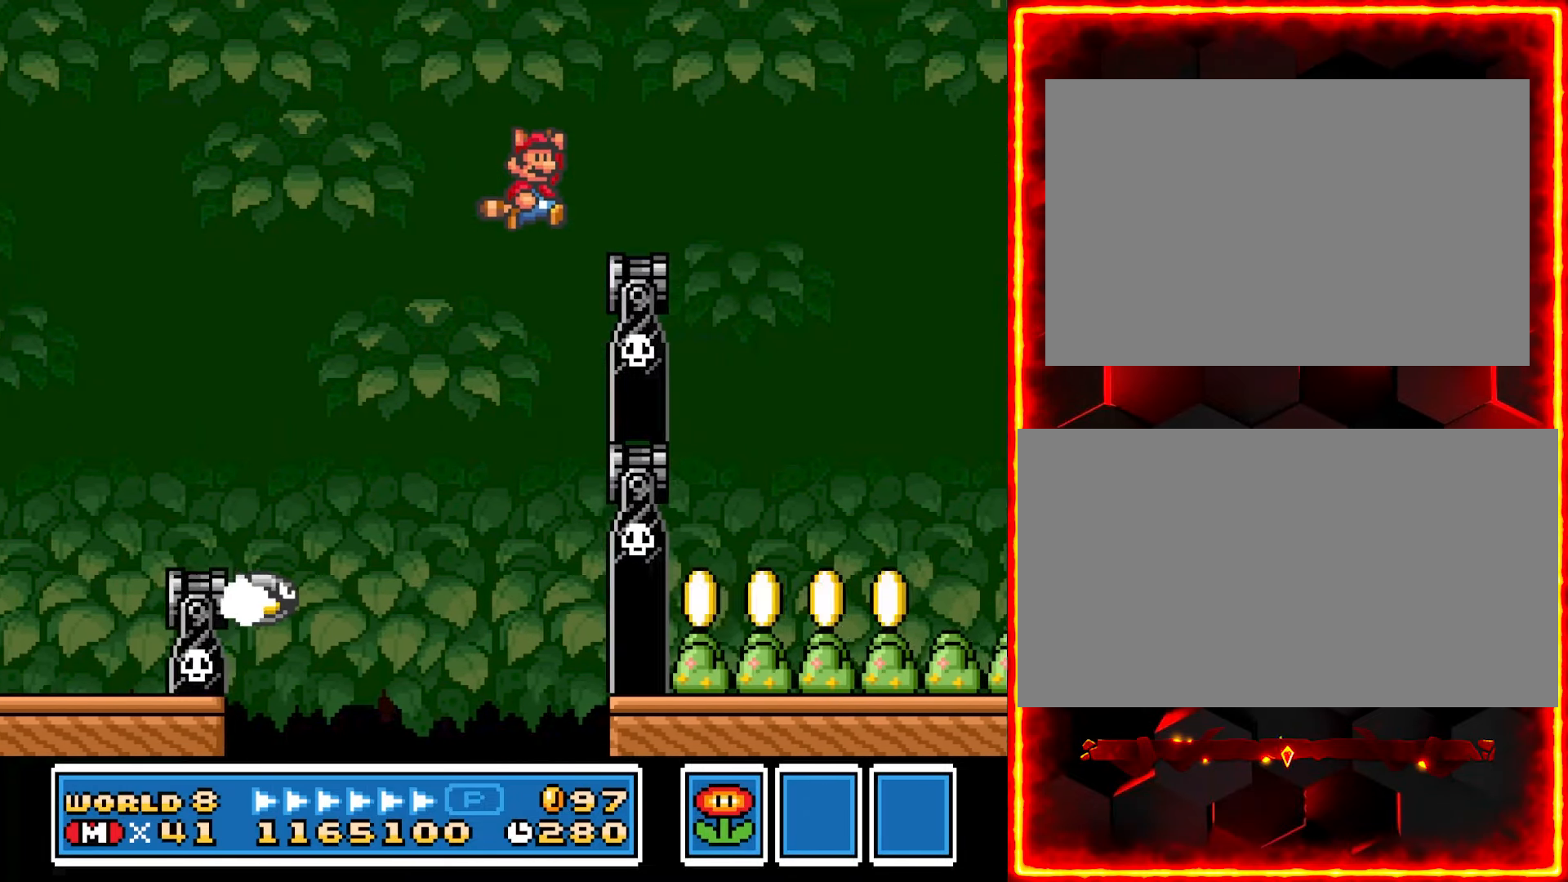
{"buttons": ["Y", "DPAD_LEFT"], "events": [[400, "DPAD_RIGHT", "up"], [433, "DPAD_LEFT", "down"]]}
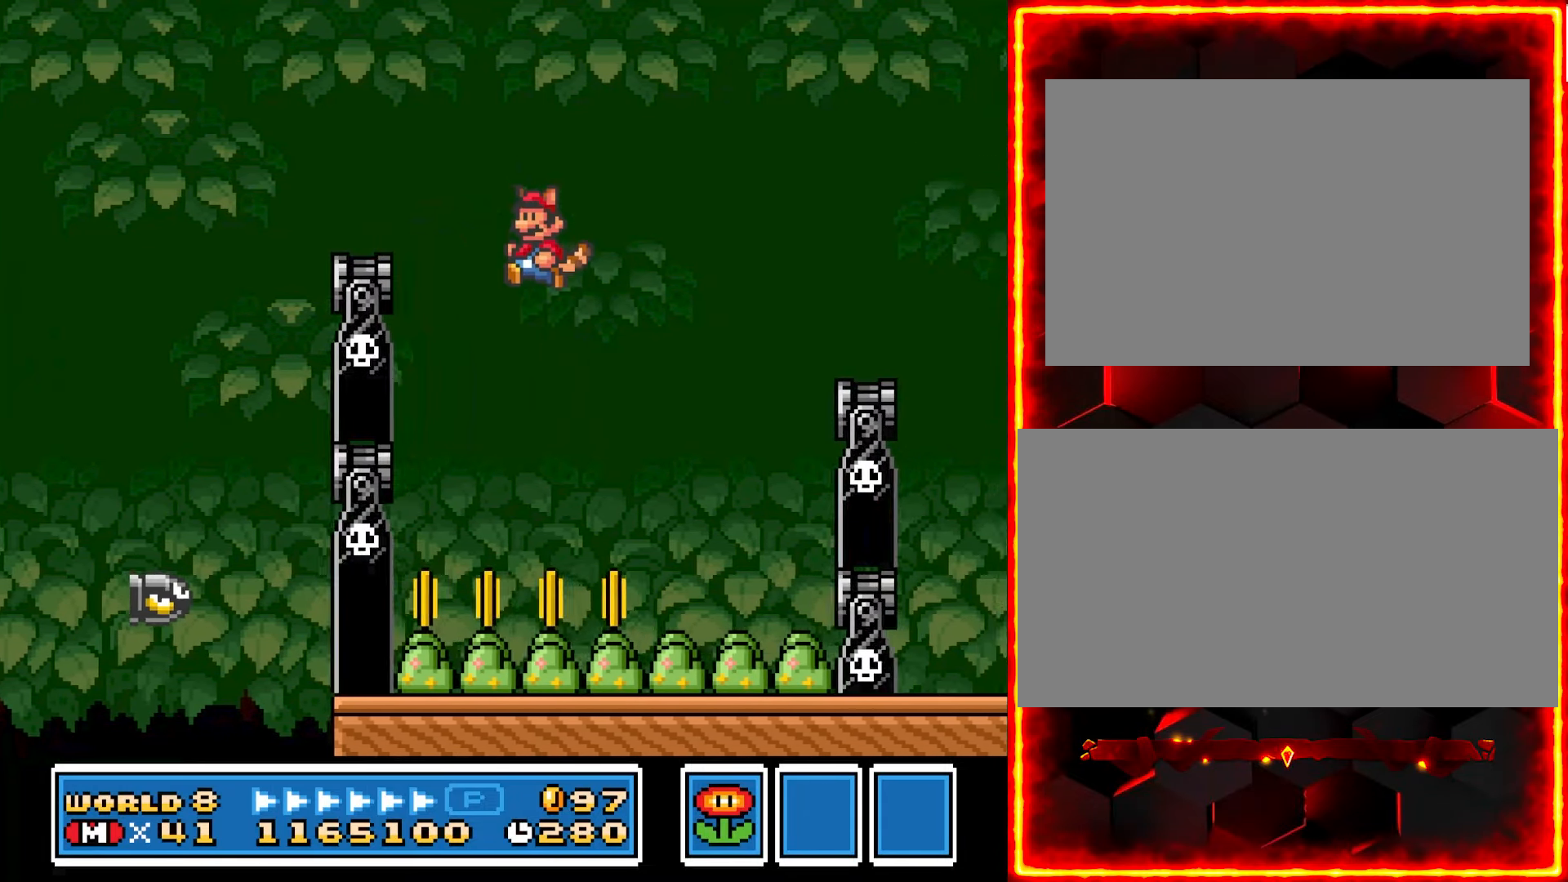
{"buttons": ["Y", "DPAD_RIGHT"], "events": [[100, "DPAD_LEFT", "up"], [300, "DPAD_RIGHT", "down"]]}
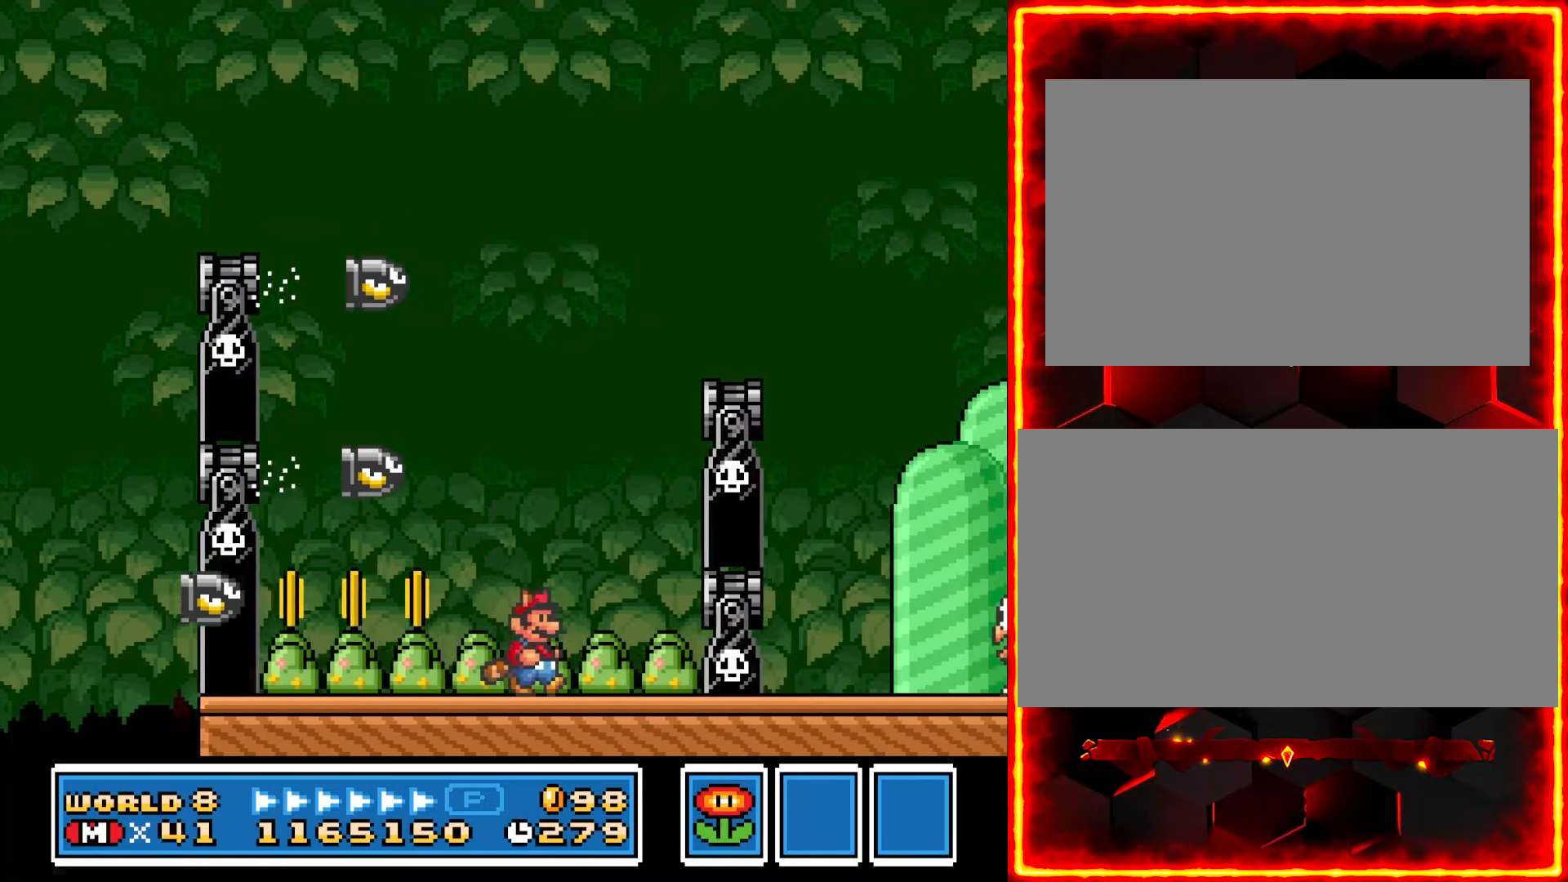
{"buttons": ["Y", "DPAD_DOWN"], "events": [[483, "DPAD_DOWN", "down"], [500, "DPAD_RIGHT", "up"]]}
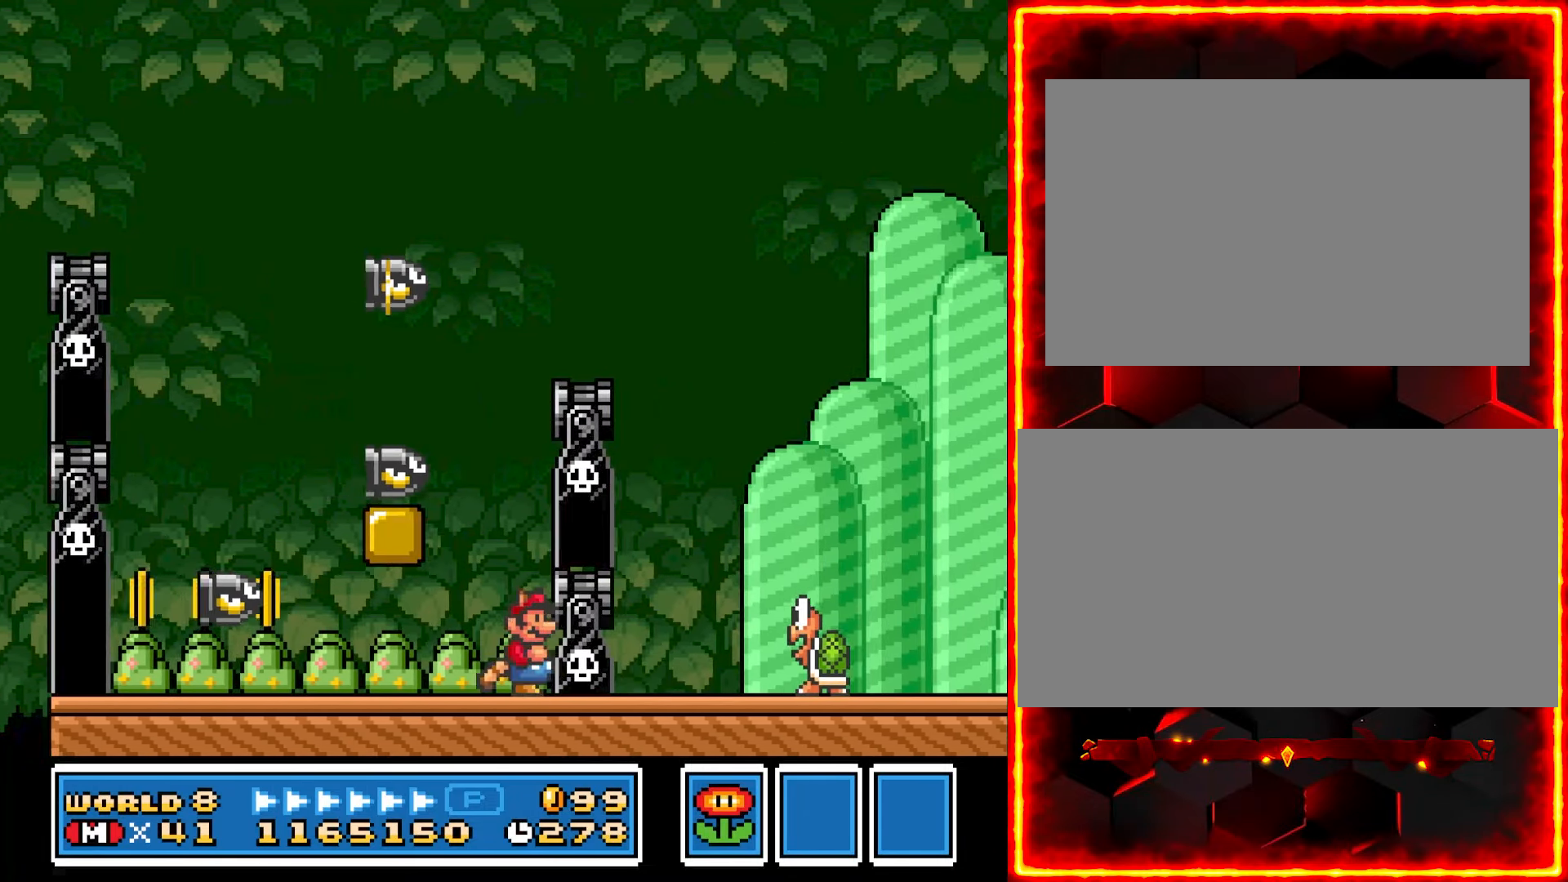
{"buttons": ["Y", "DPAD_DOWN"], "events": [[117, "DPAD_DOWN", "up"], [117, "DPAD_LEFT", "down"], [267, "DPAD_DOWN", "down"], [284, "DPAD_LEFT", "up"]]}
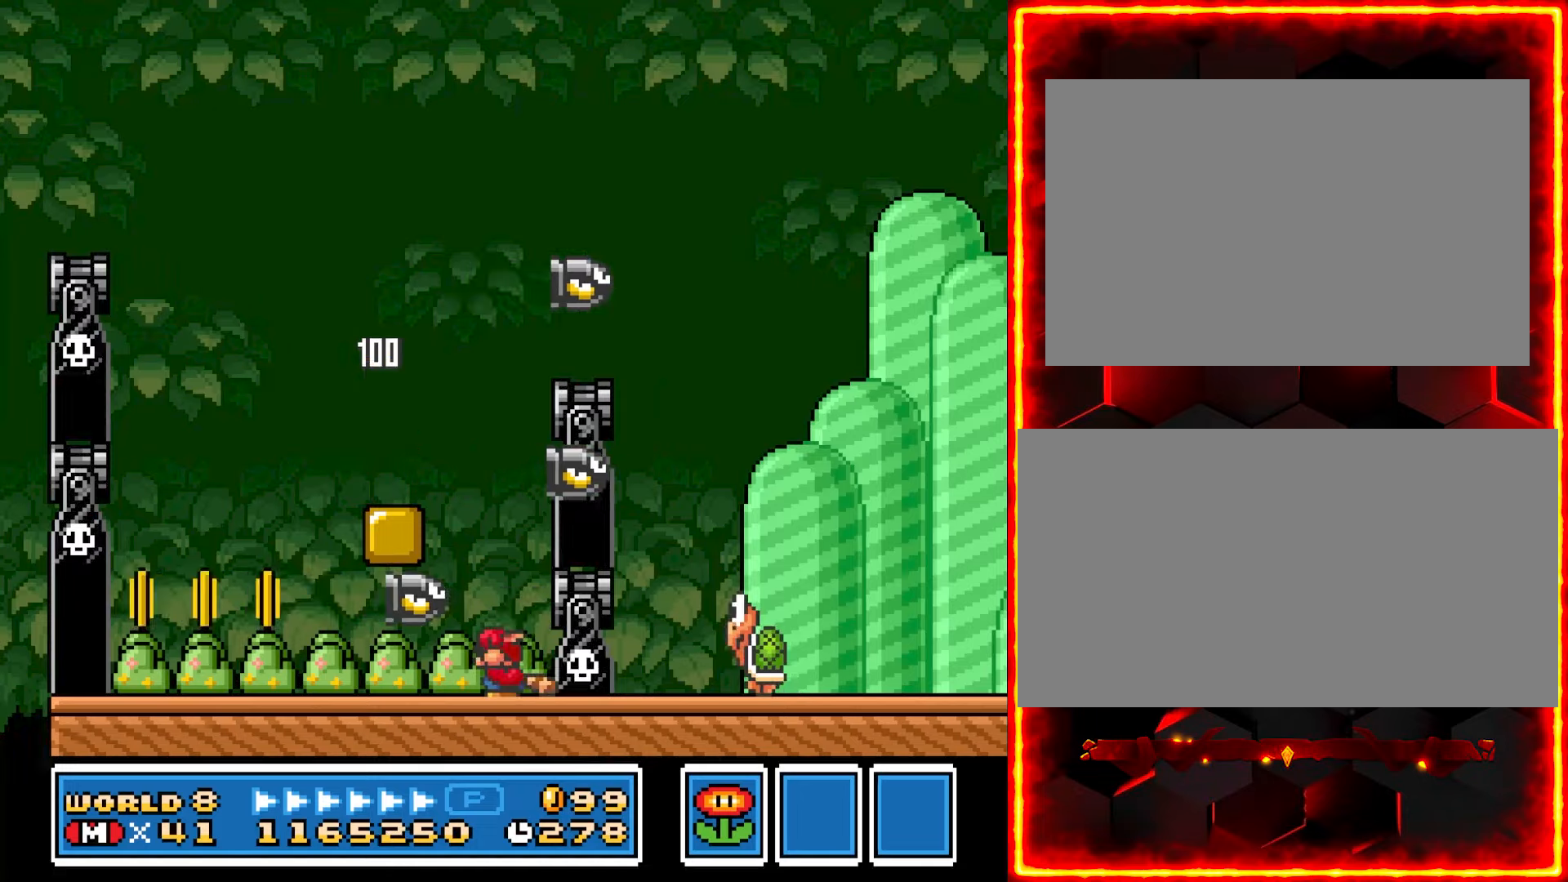
{"buttons": ["Y"], "events": [[500, "DPAD_DOWN", "up"]]}